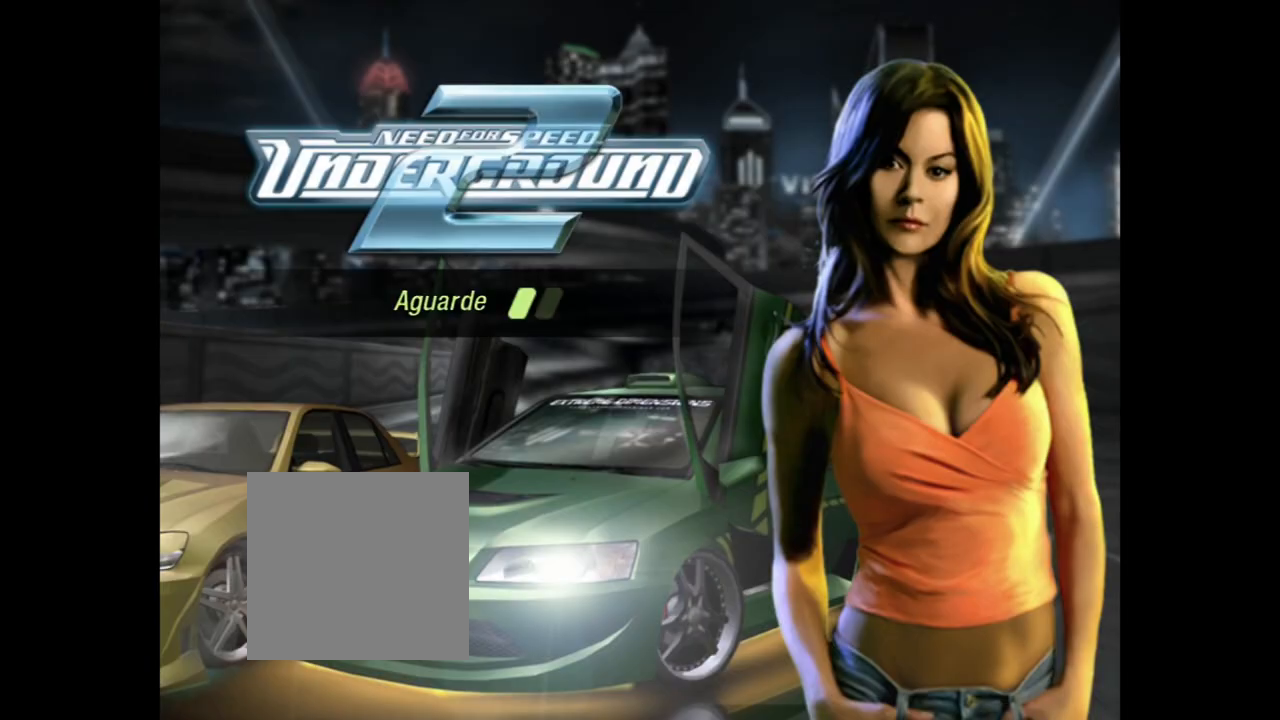
Gameplay with a controller (Xbox layout); each line is a JSON object with the inputs held at the frame after it. "events" lists button and stick changes between this image and that frame as [ms after this image, input, new state], when the widget could be followed in between. Not read: L3.
{"buttons": [], "left_stick": "center", "right_stick": "center", "events": []}
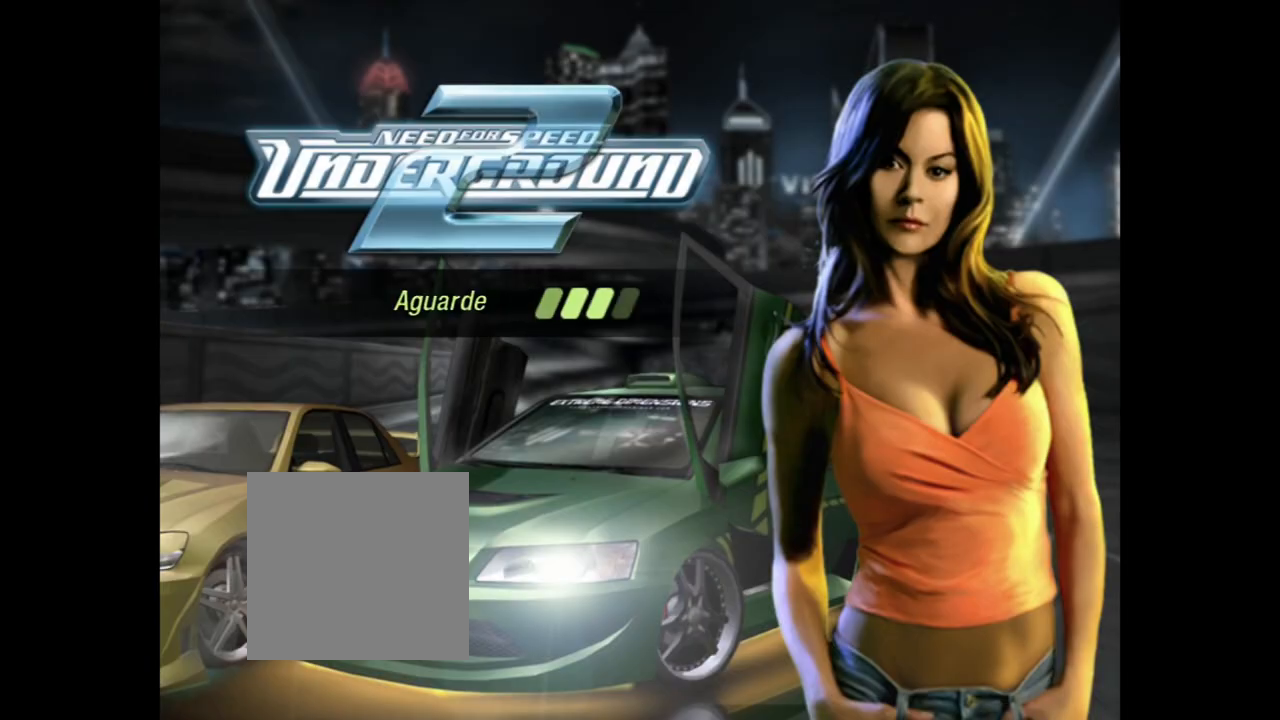
{"buttons": [], "left_stick": "center", "right_stick": "center", "events": []}
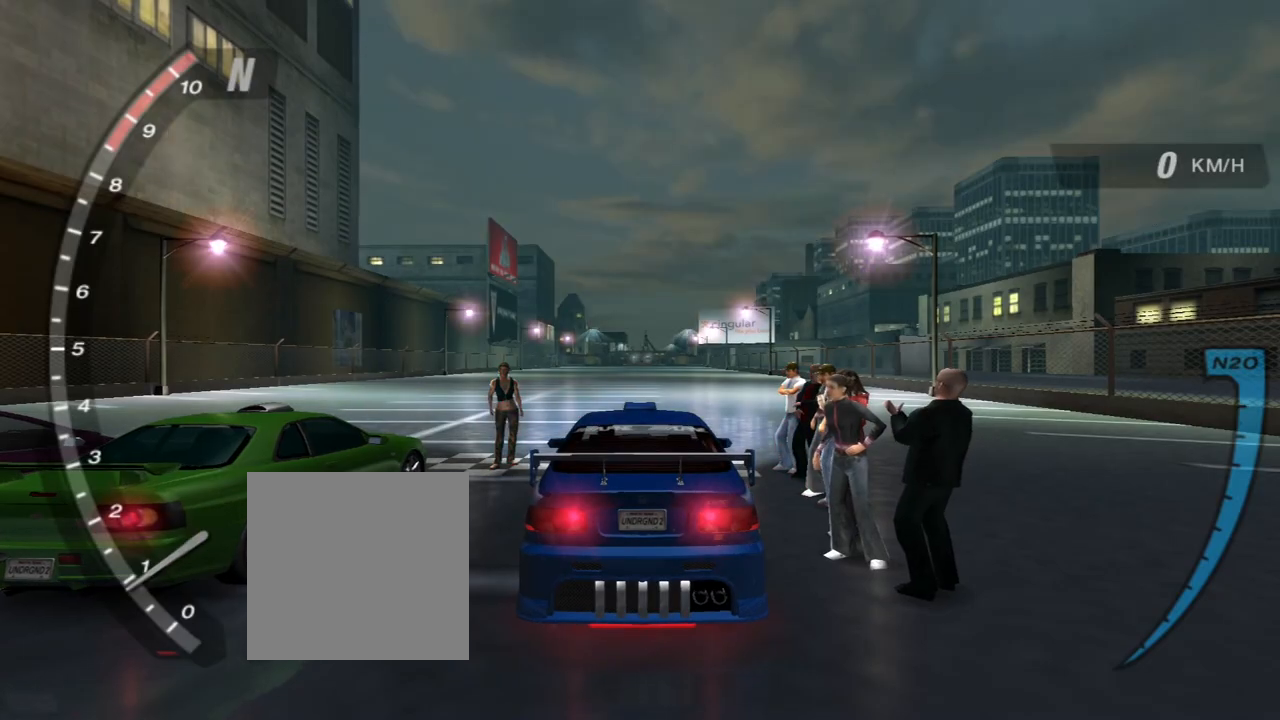
{"buttons": ["R2"], "left_stick": "center", "right_stick": "center", "events": [[334, "R2", "down"]]}
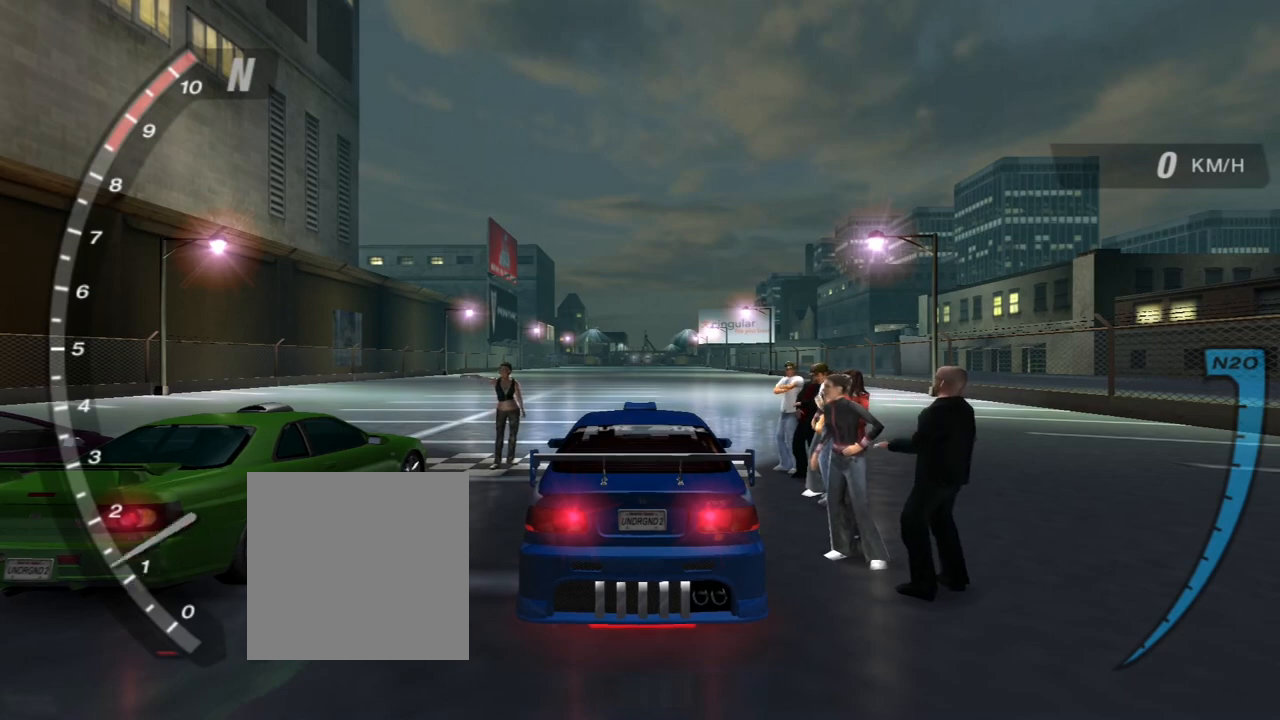
{"buttons": [], "left_stick": "center", "right_stick": "center", "events": [[467, "R2", "up"]]}
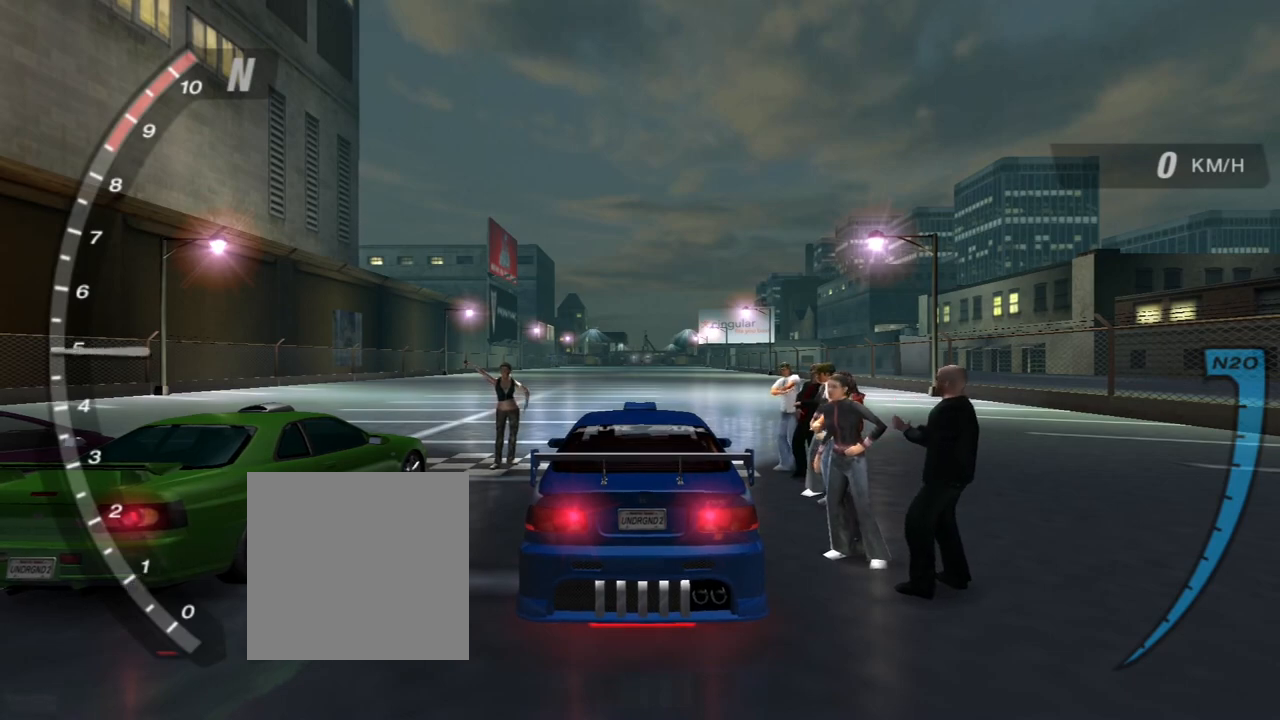
{"buttons": ["R2"], "left_stick": "center", "right_stick": "center", "events": [[167, "R2", "down"]]}
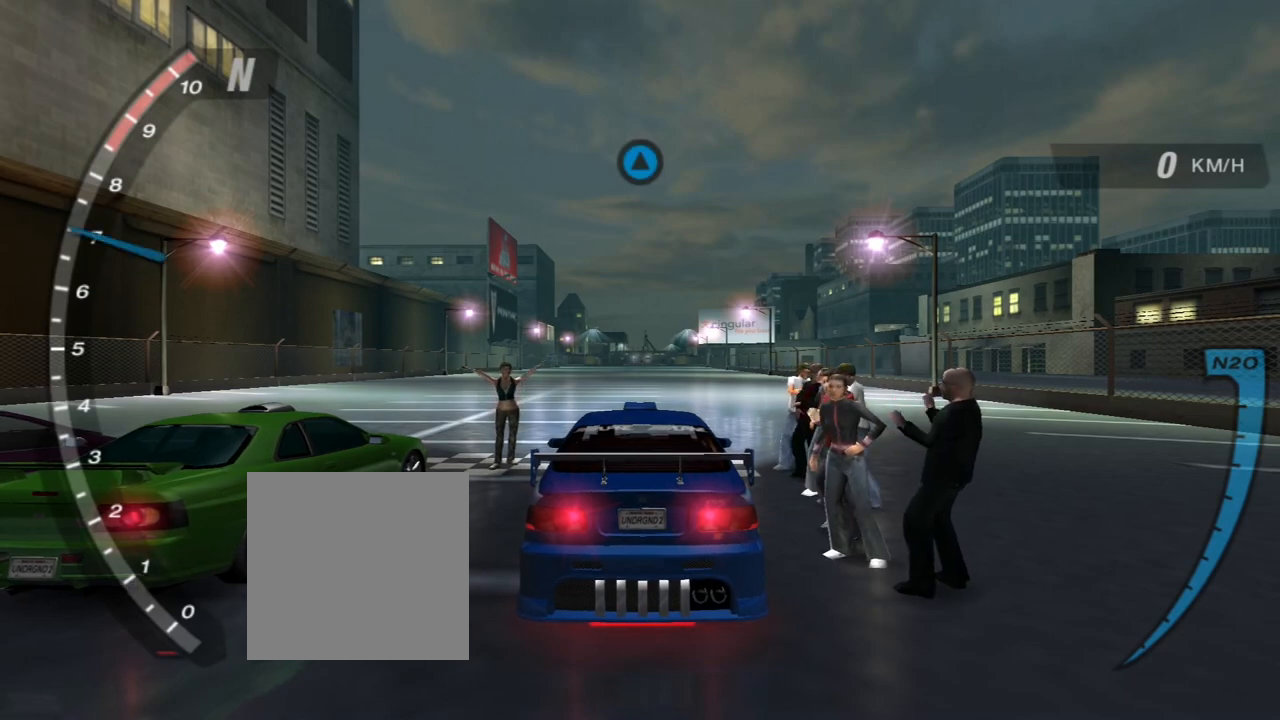
{"buttons": ["R2"], "left_stick": "center", "right_stick": "center", "events": []}
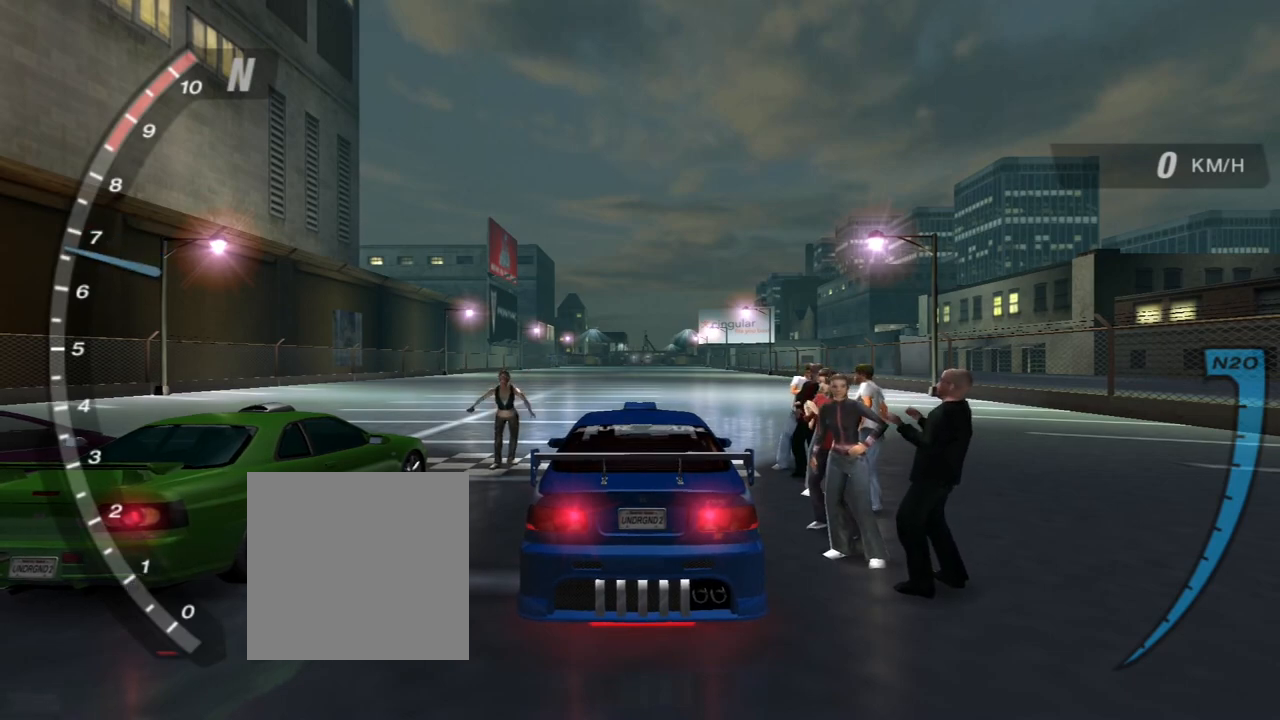
{"buttons": ["R2"], "left_stick": "center", "right_stick": "center", "events": []}
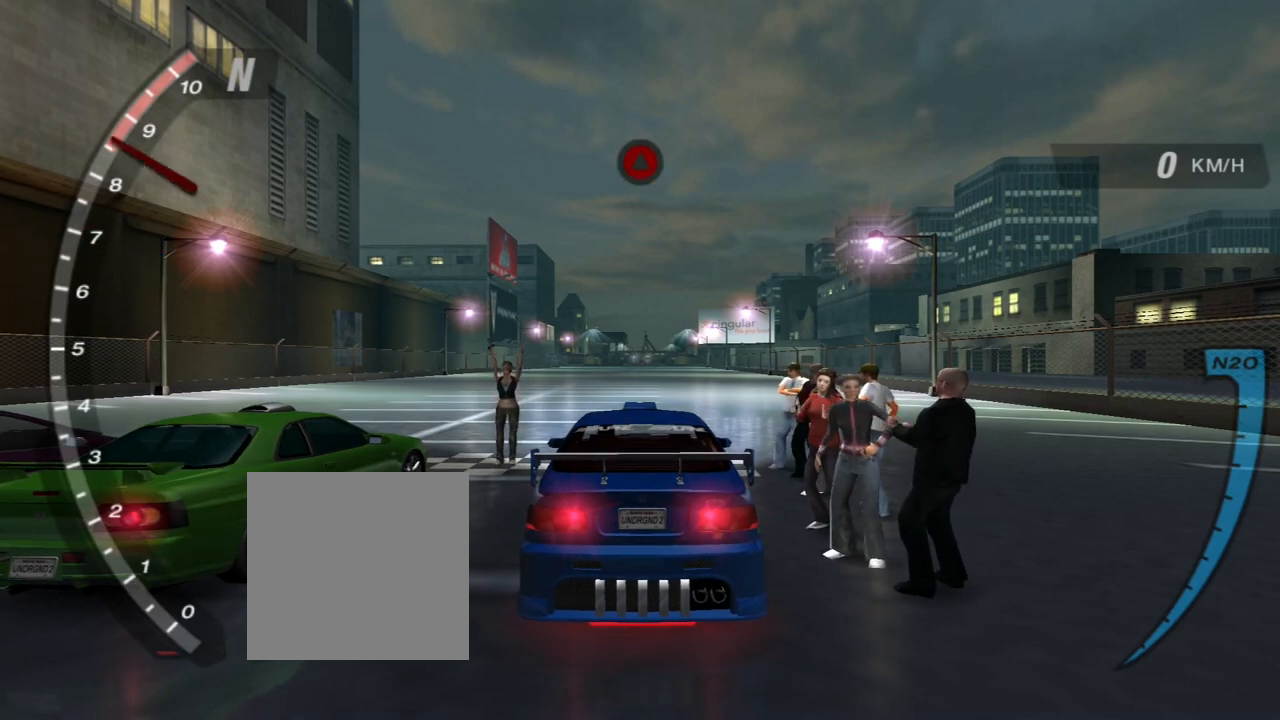
{"buttons": [], "left_stick": "center", "right_stick": "center", "events": [[200, "R2", "up"]]}
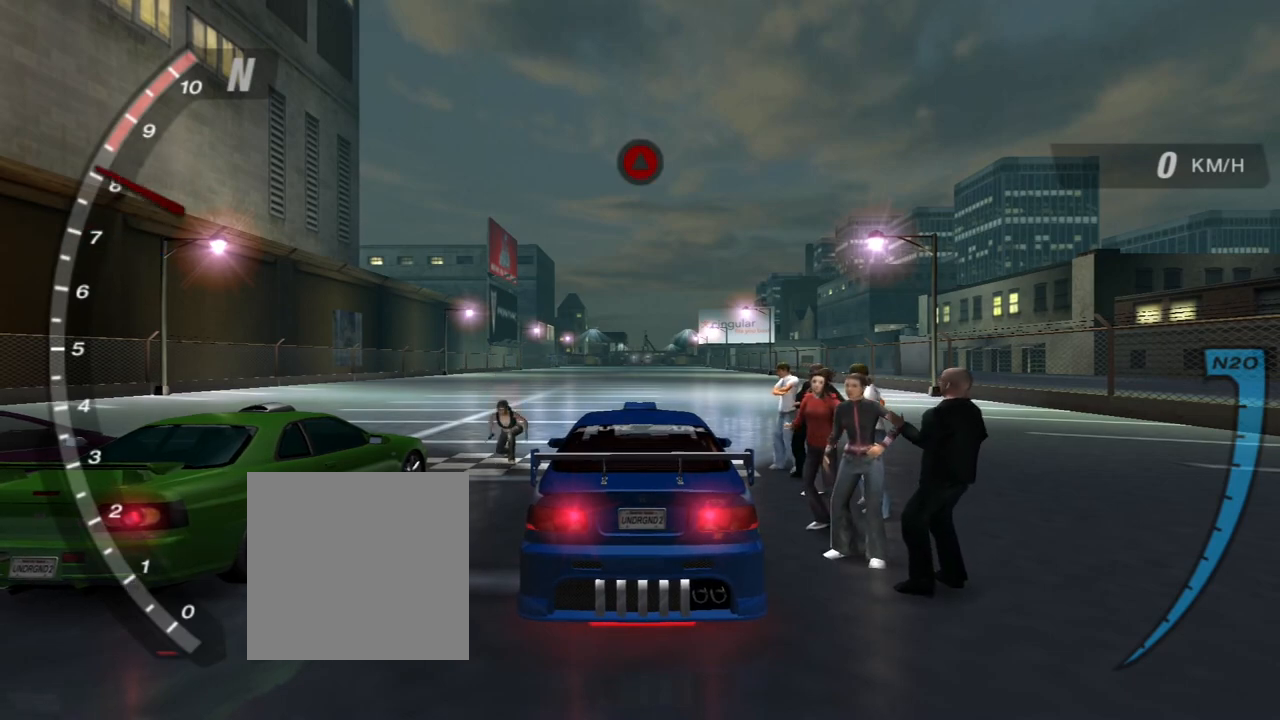
{"buttons": ["R2"], "left_stick": "center", "right_stick": "center", "events": [[34, "R2", "down"]]}
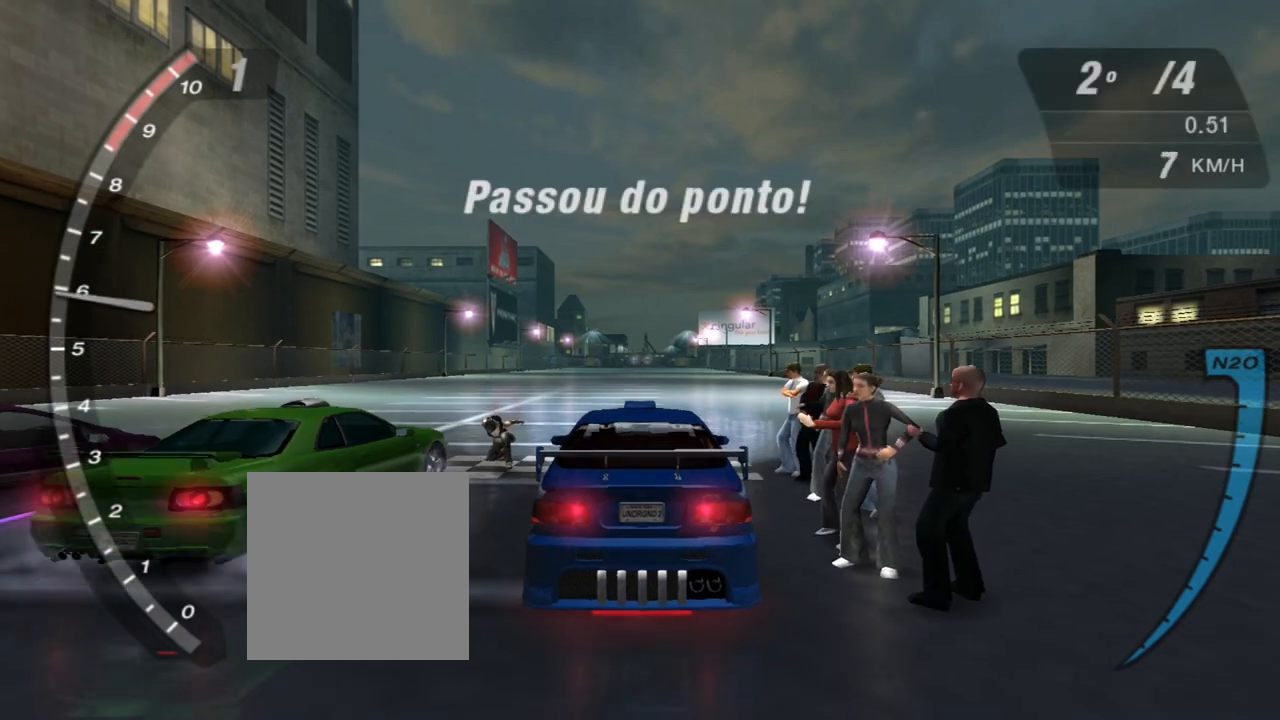
{"buttons": ["R2"], "left_stick": "up", "right_stick": "center", "events": [[367, "left_stick", "up-left"], [467, "left_stick", "up"]]}
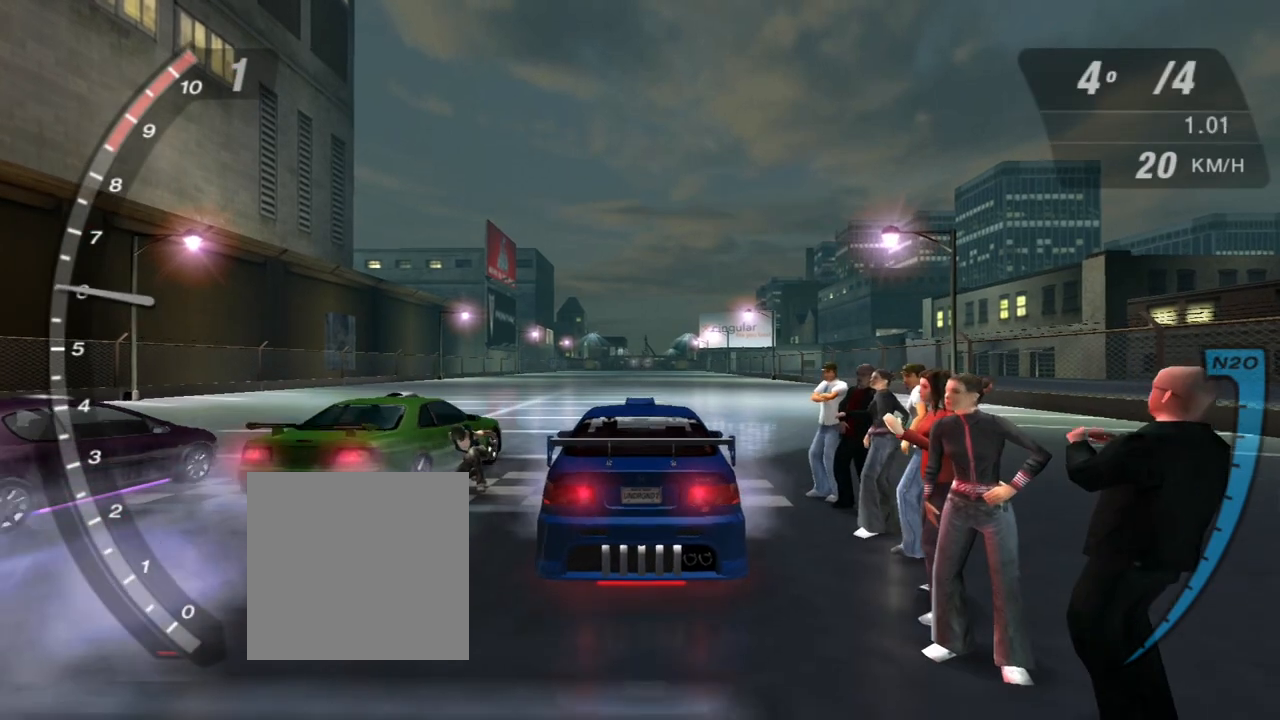
{"buttons": ["X", "R2"], "left_stick": "center", "right_stick": "center", "events": [[100, "X", "down"], [167, "left_stick", "center"]]}
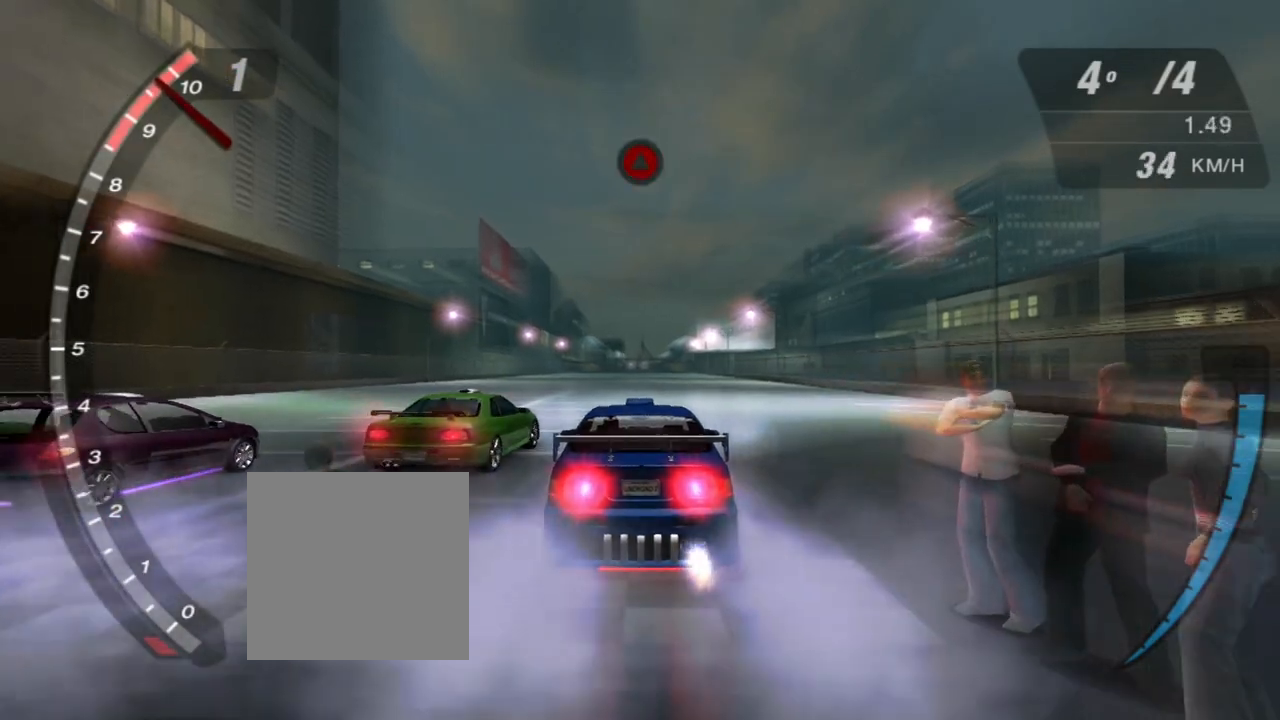
{"buttons": ["R2"], "left_stick": "center", "right_stick": "center", "events": [[66, "X", "up"], [133, "R1", "down"], [233, "R1", "up"]]}
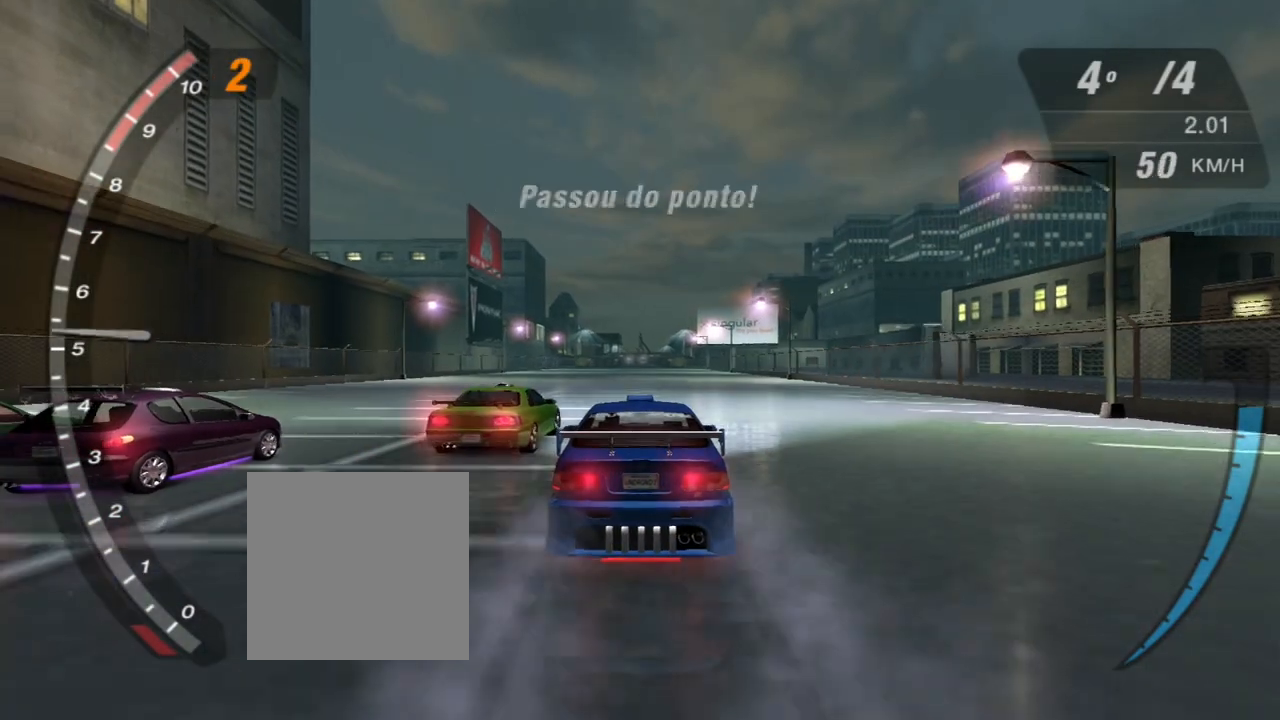
{"buttons": ["X", "R2"], "left_stick": "center", "right_stick": "center", "events": [[67, "X", "down"]]}
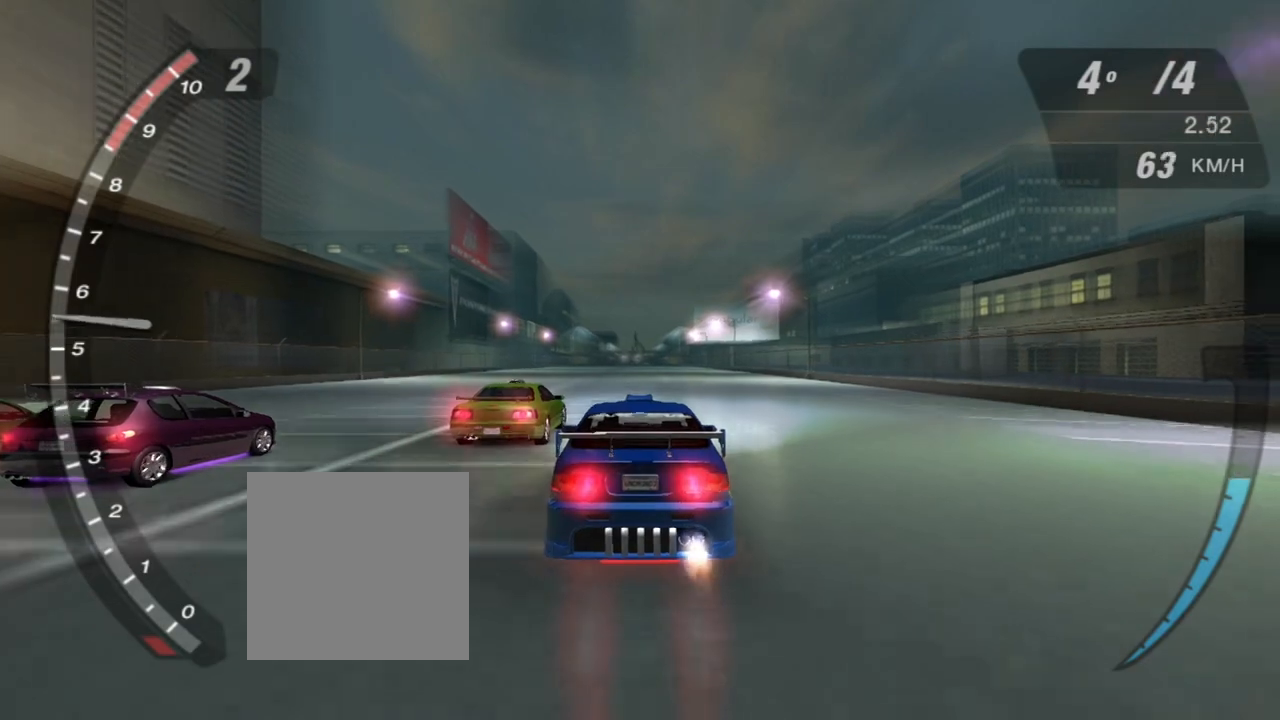
{"buttons": ["X", "R2"], "left_stick": "center", "right_stick": "center", "events": []}
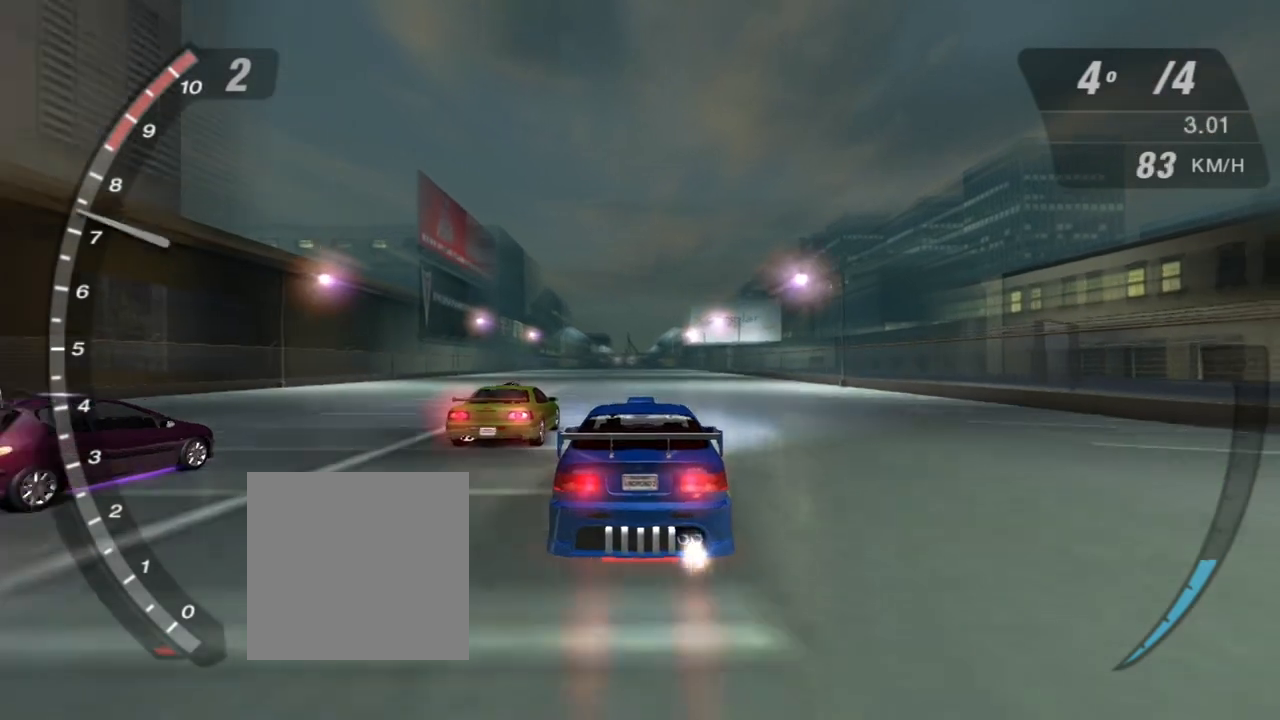
{"buttons": ["R2"], "left_stick": "center", "right_stick": "center", "events": [[234, "X", "up"], [334, "R1", "down"], [367, "R1", "up"]]}
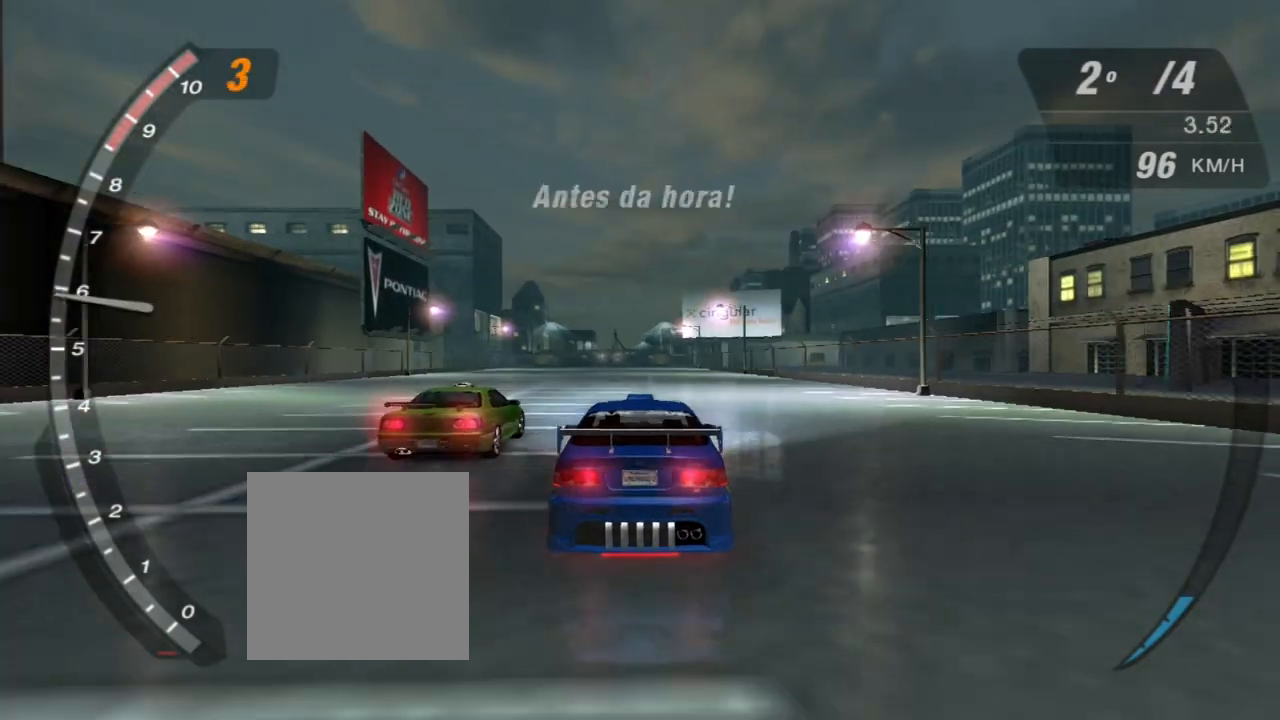
{"buttons": ["X", "R2"], "left_stick": "center", "right_stick": "center", "events": [[233, "left_stick", "up-left"], [300, "X", "down"], [367, "left_stick", "center"]]}
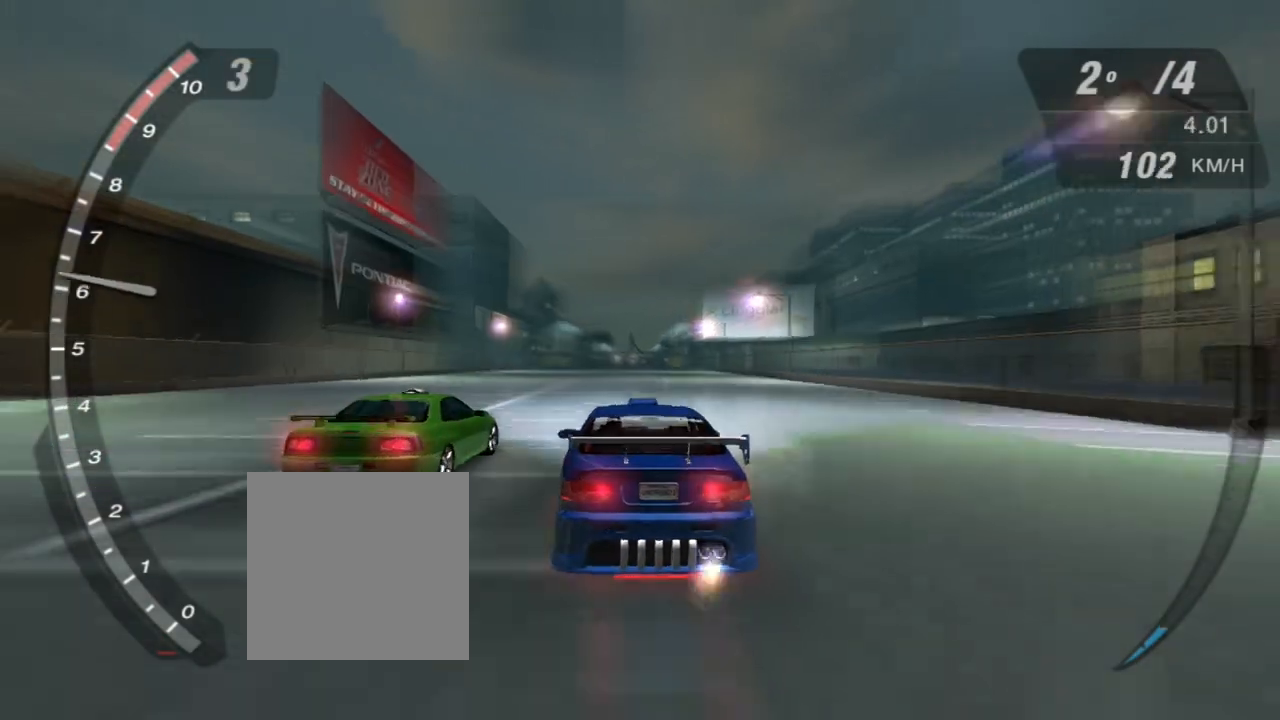
{"buttons": ["X", "R2"], "left_stick": "center", "right_stick": "center", "events": []}
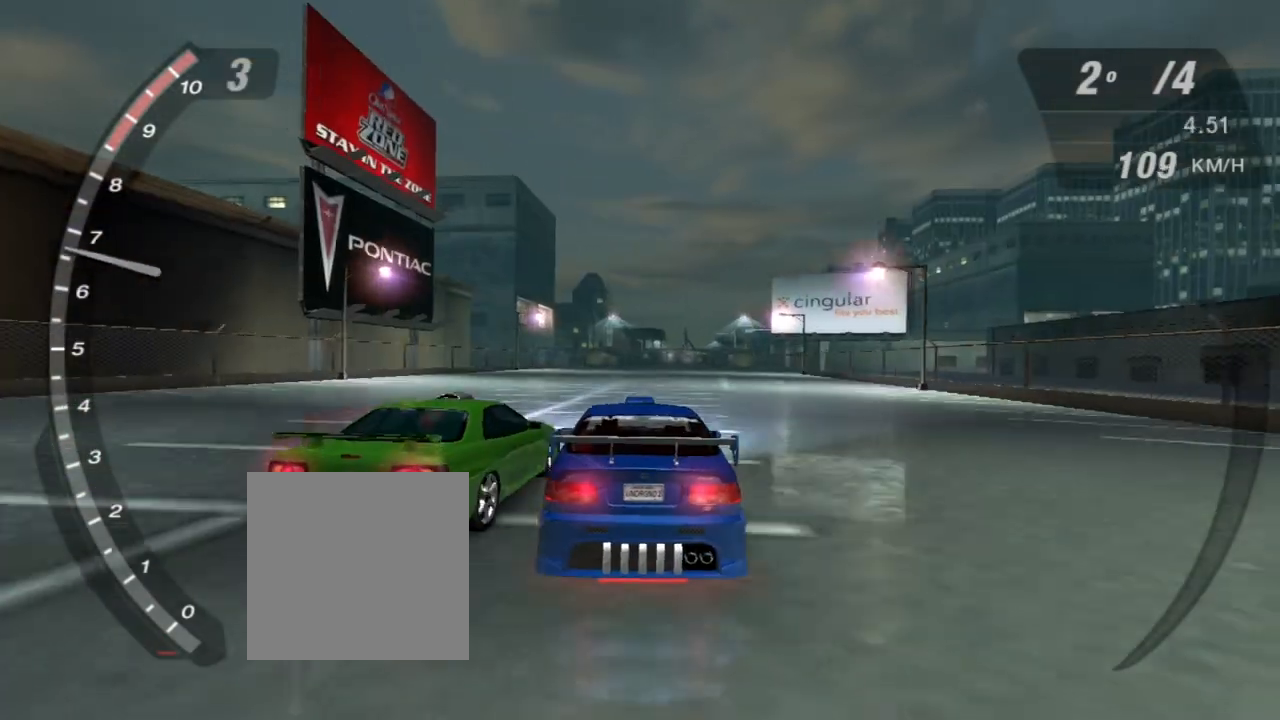
{"buttons": ["X", "R2"], "left_stick": "center", "right_stick": "center", "events": [[33, "left_stick", "up"], [200, "left_stick", "center"]]}
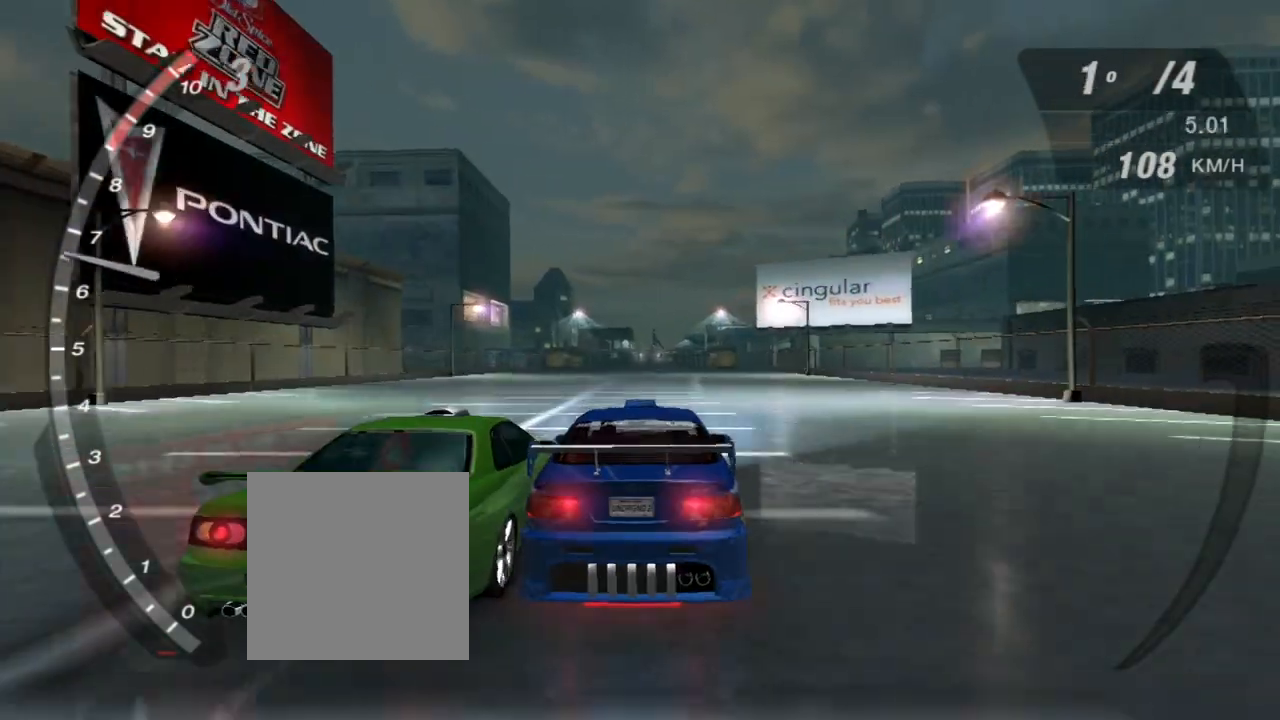
{"buttons": ["R2"], "left_stick": "center", "right_stick": "center", "events": [[134, "left_stick", "up-left"], [467, "left_stick", "center"], [501, "X", "up"]]}
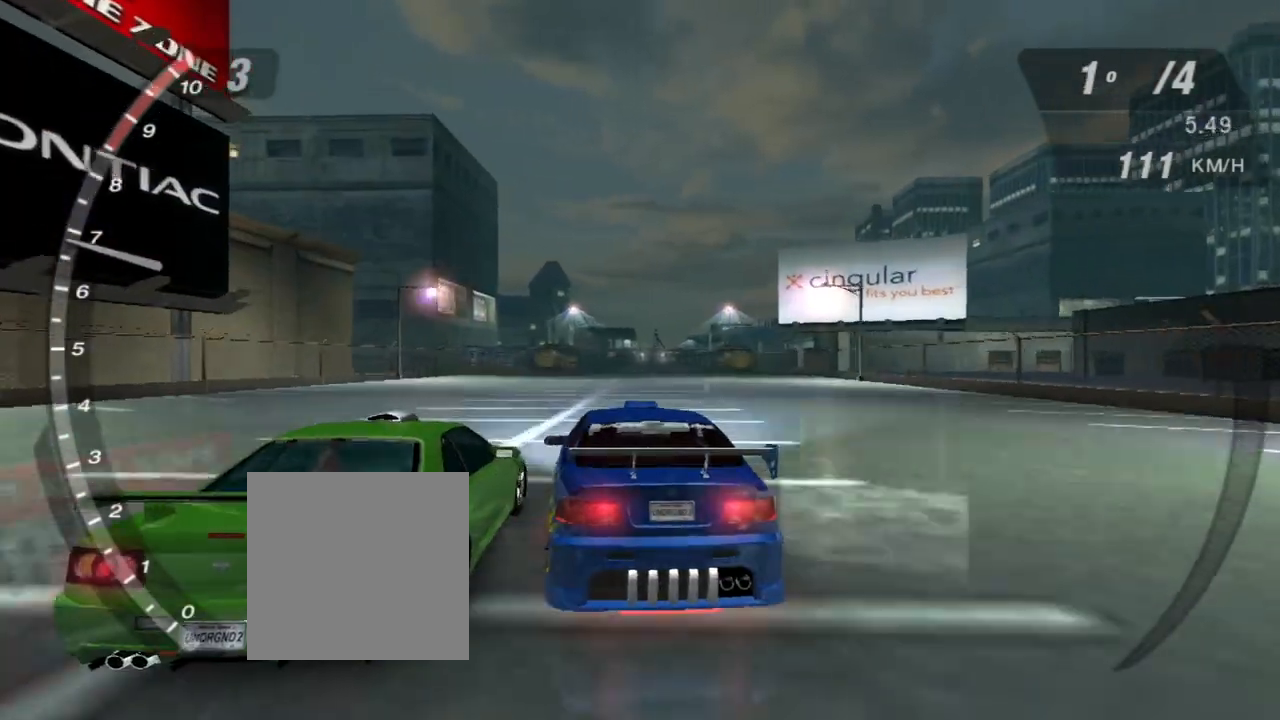
{"buttons": ["R2"], "left_stick": "up-left", "right_stick": "center", "events": [[267, "left_stick", "up-left"]]}
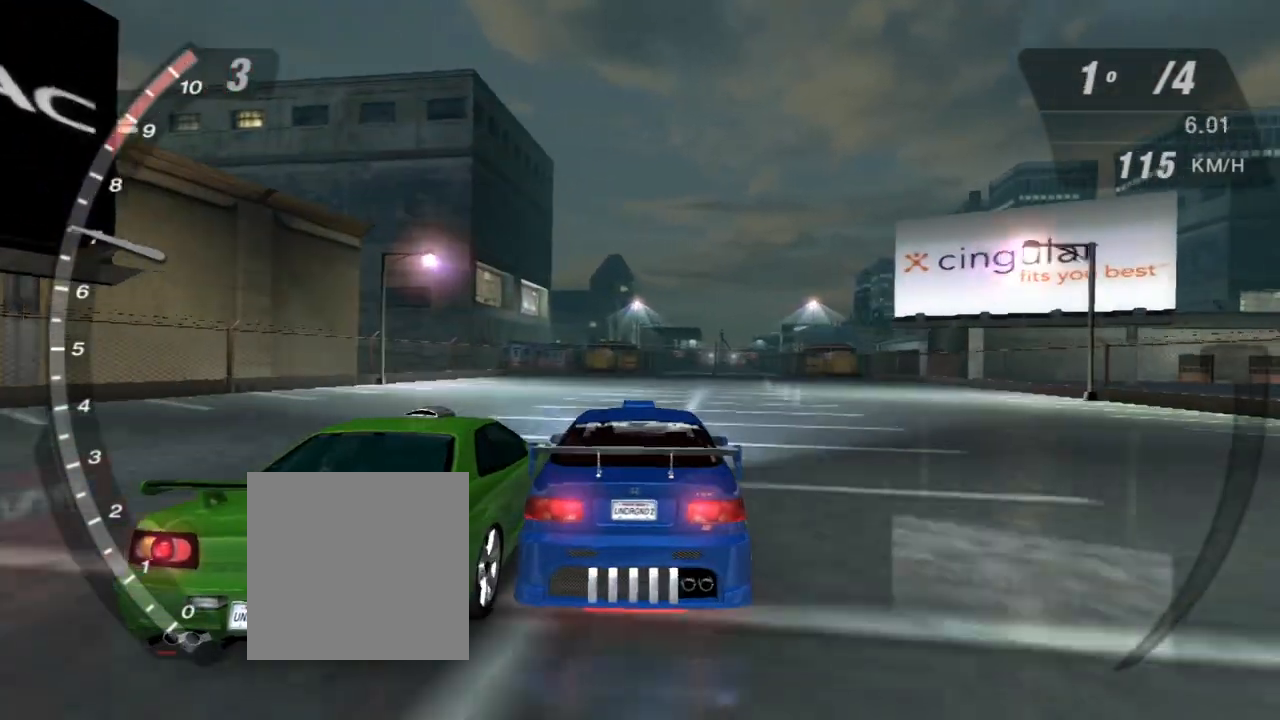
{"buttons": ["R2"], "left_stick": "up-left", "right_stick": "center", "events": []}
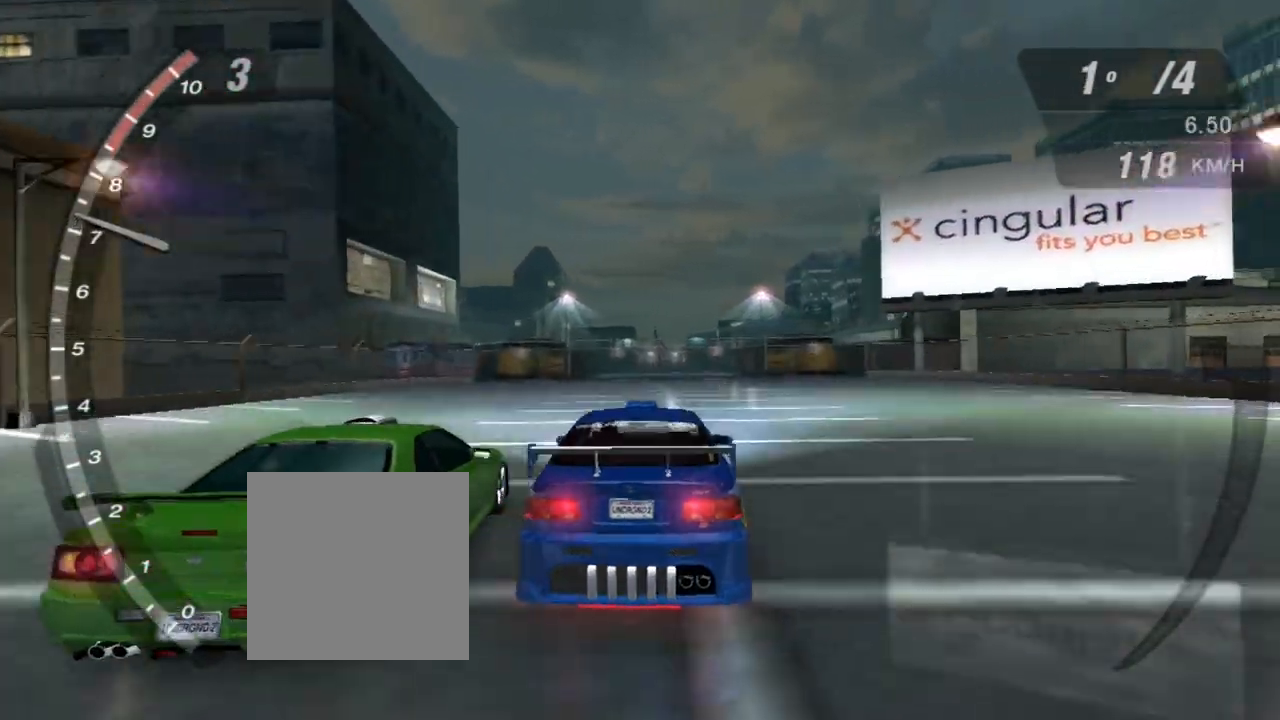
{"buttons": ["R2"], "left_stick": "up-left", "right_stick": "center", "events": []}
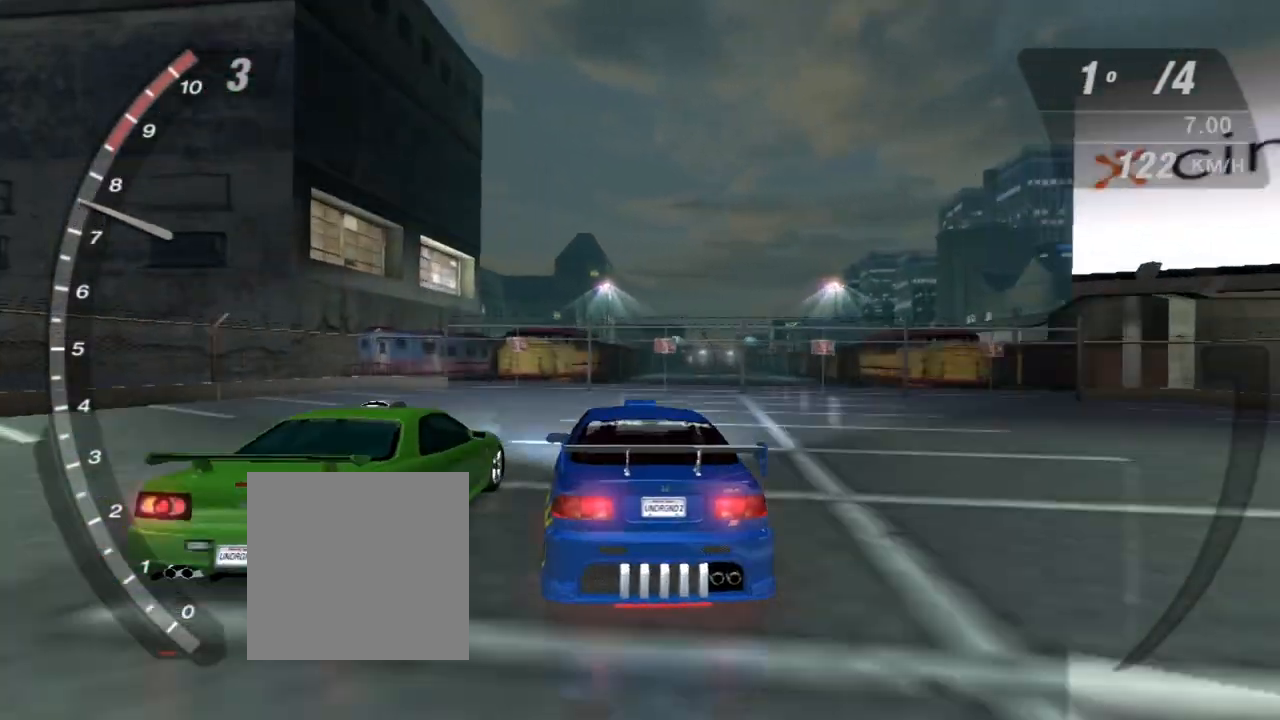
{"buttons": ["R2"], "left_stick": "up-left", "right_stick": "center", "events": []}
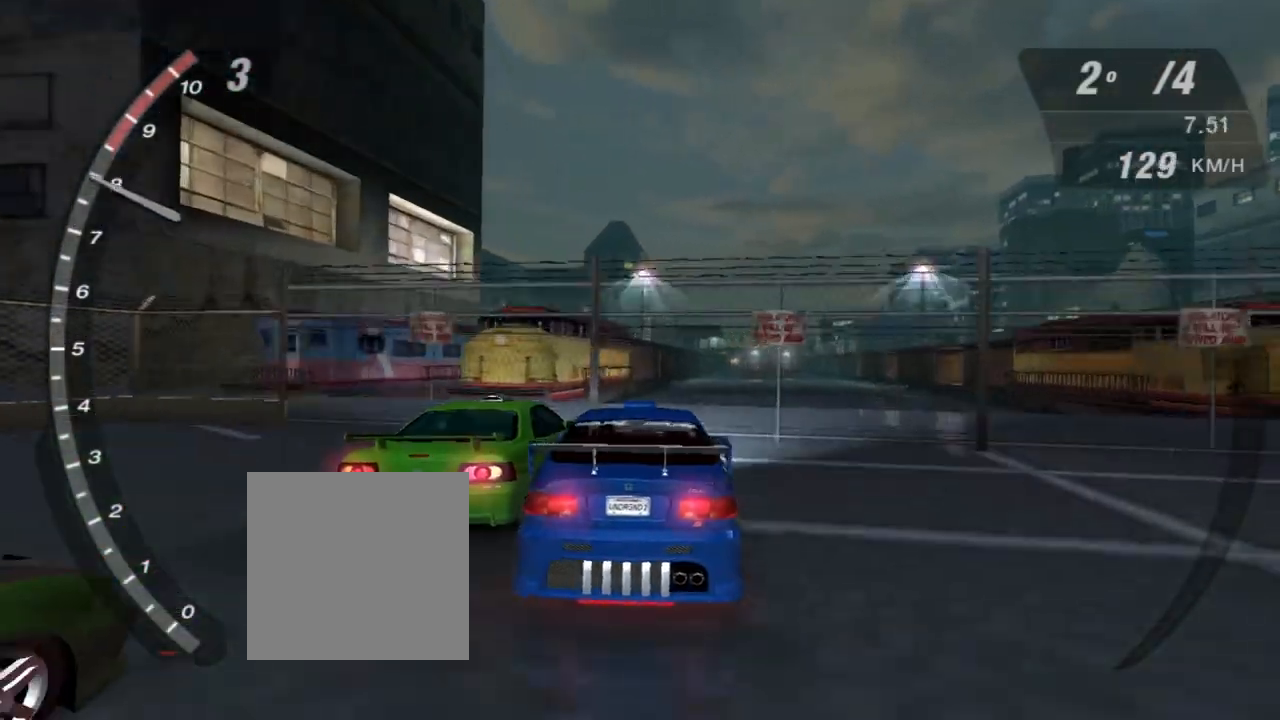
{"buttons": ["R2"], "left_stick": "up-left", "right_stick": "center", "events": []}
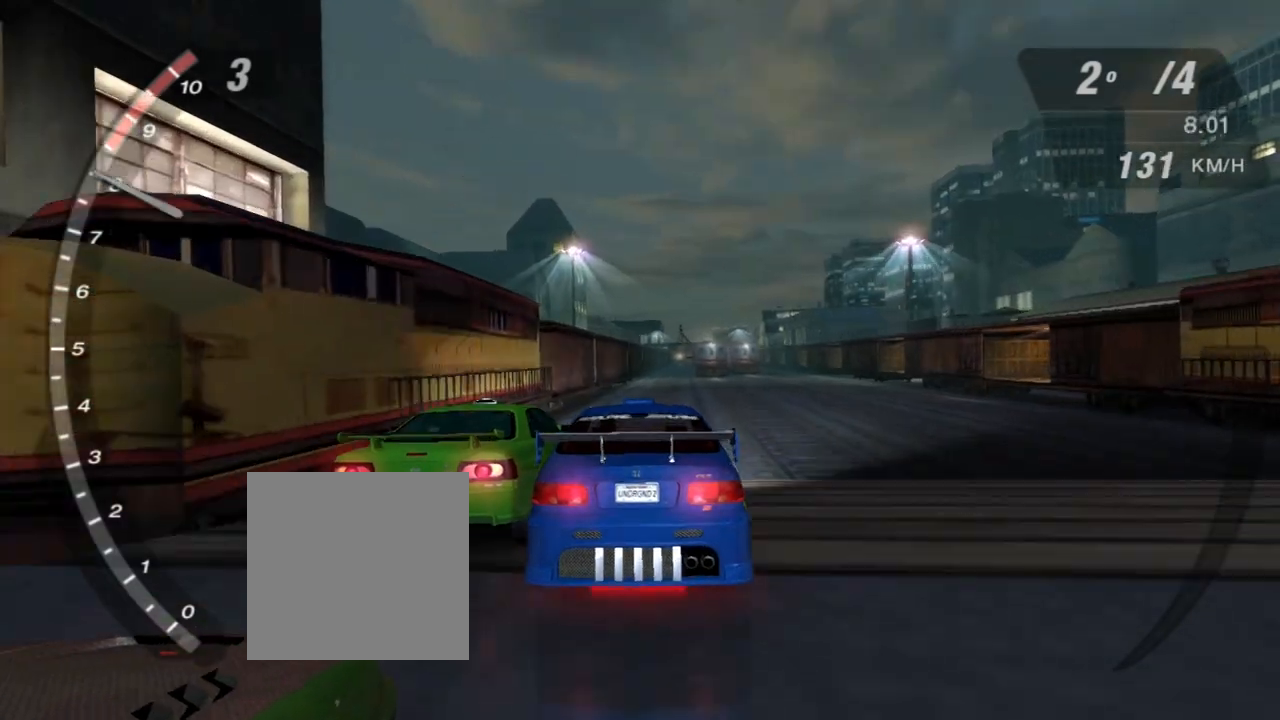
{"buttons": ["R2"], "left_stick": "up-left", "right_stick": "center", "events": []}
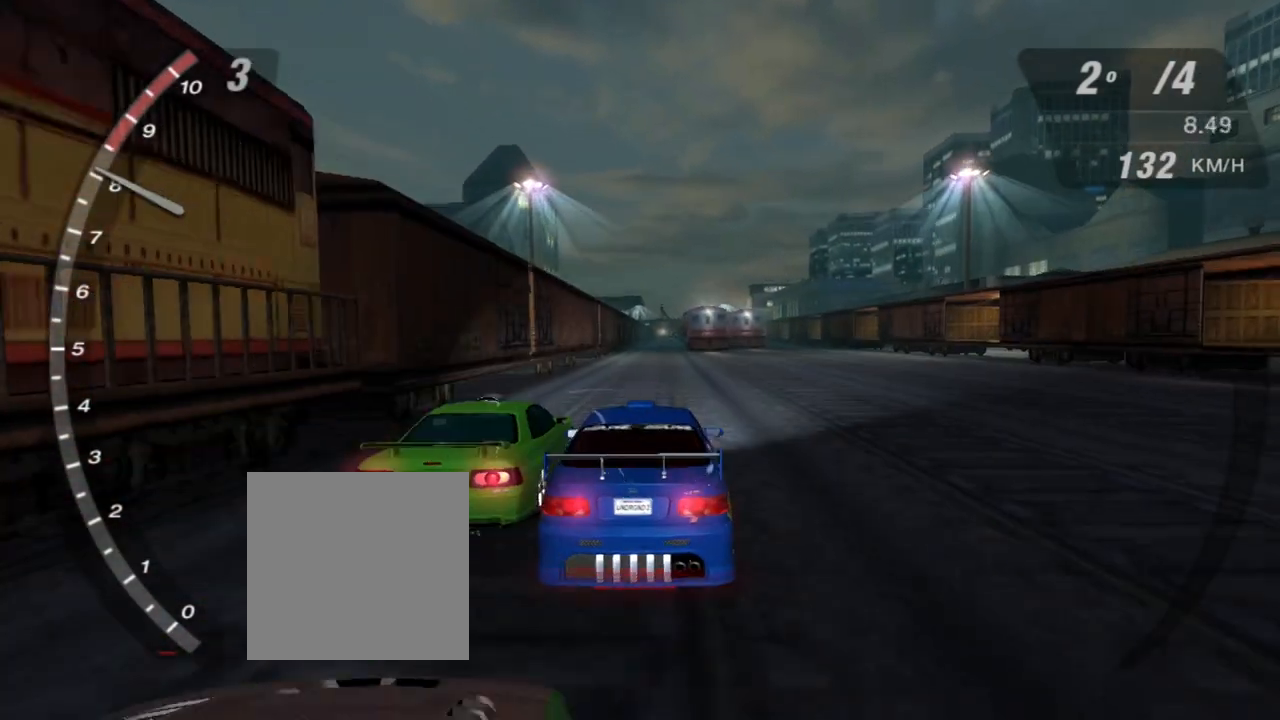
{"buttons": ["R2"], "left_stick": "up-left", "right_stick": "center", "events": []}
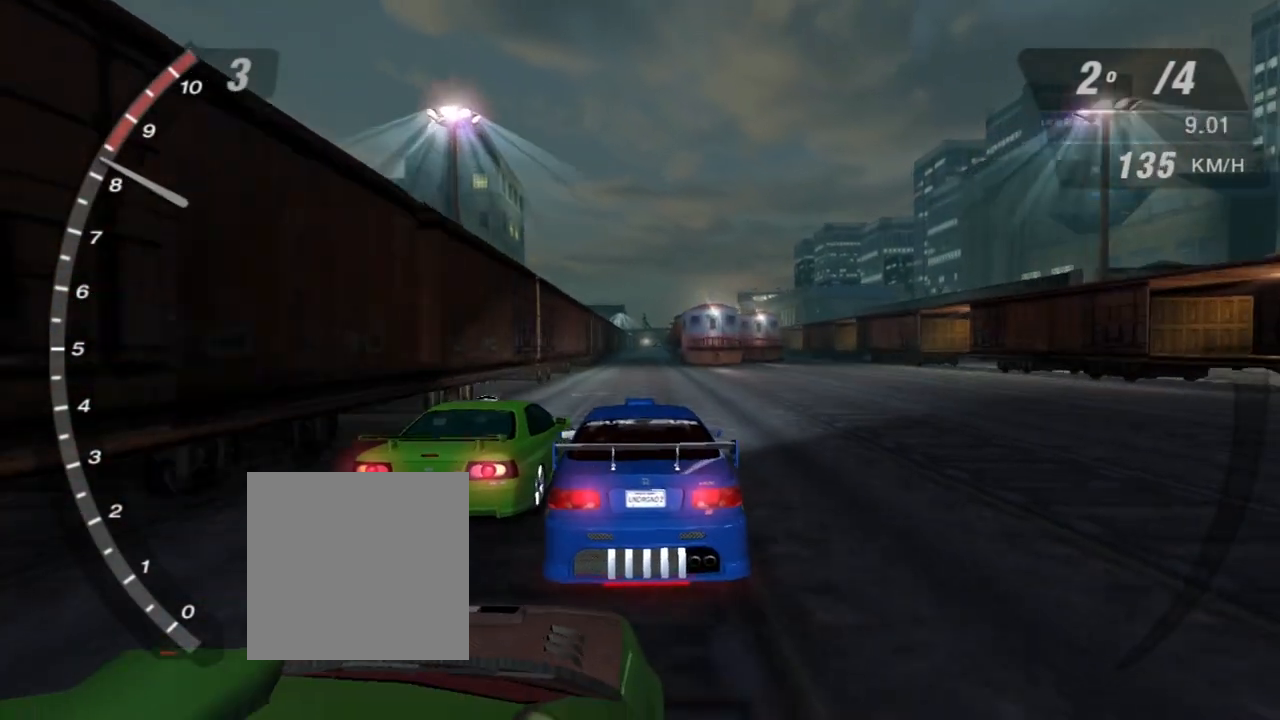
{"buttons": ["R2"], "left_stick": "up-left", "right_stick": "center", "events": []}
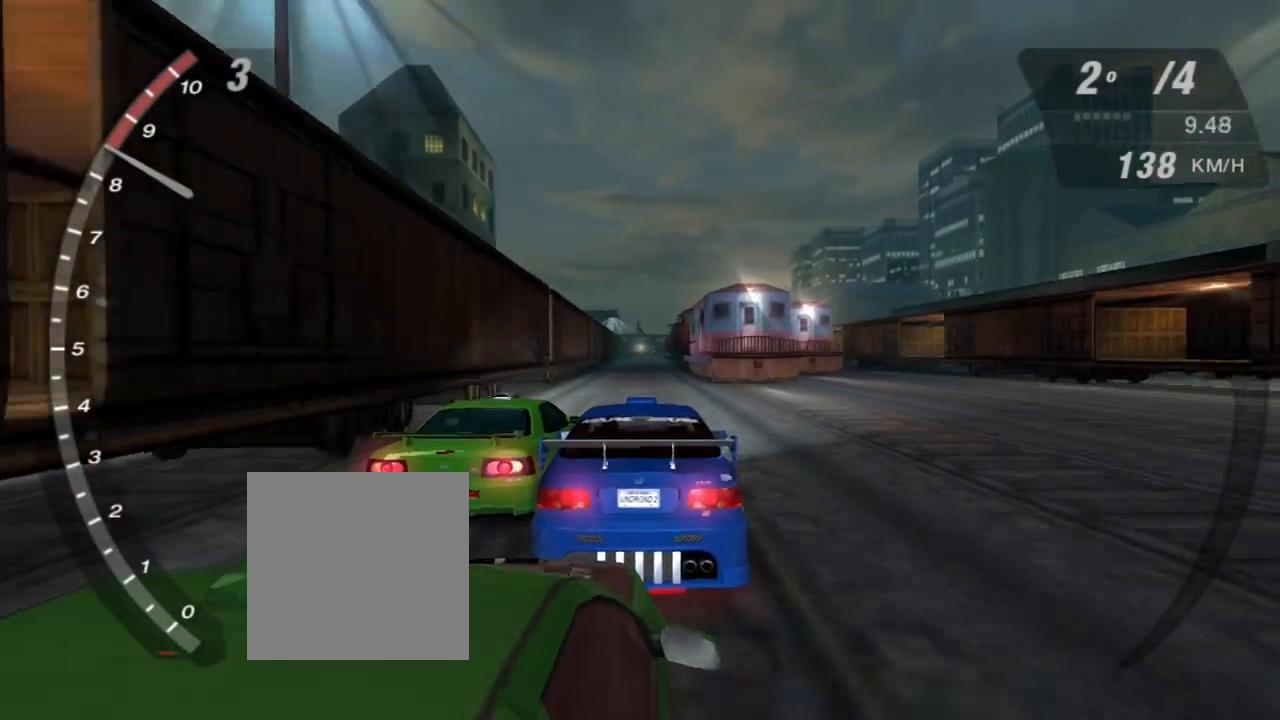
{"buttons": ["R2"], "left_stick": "center", "right_stick": "center", "events": [[234, "left_stick", "center"]]}
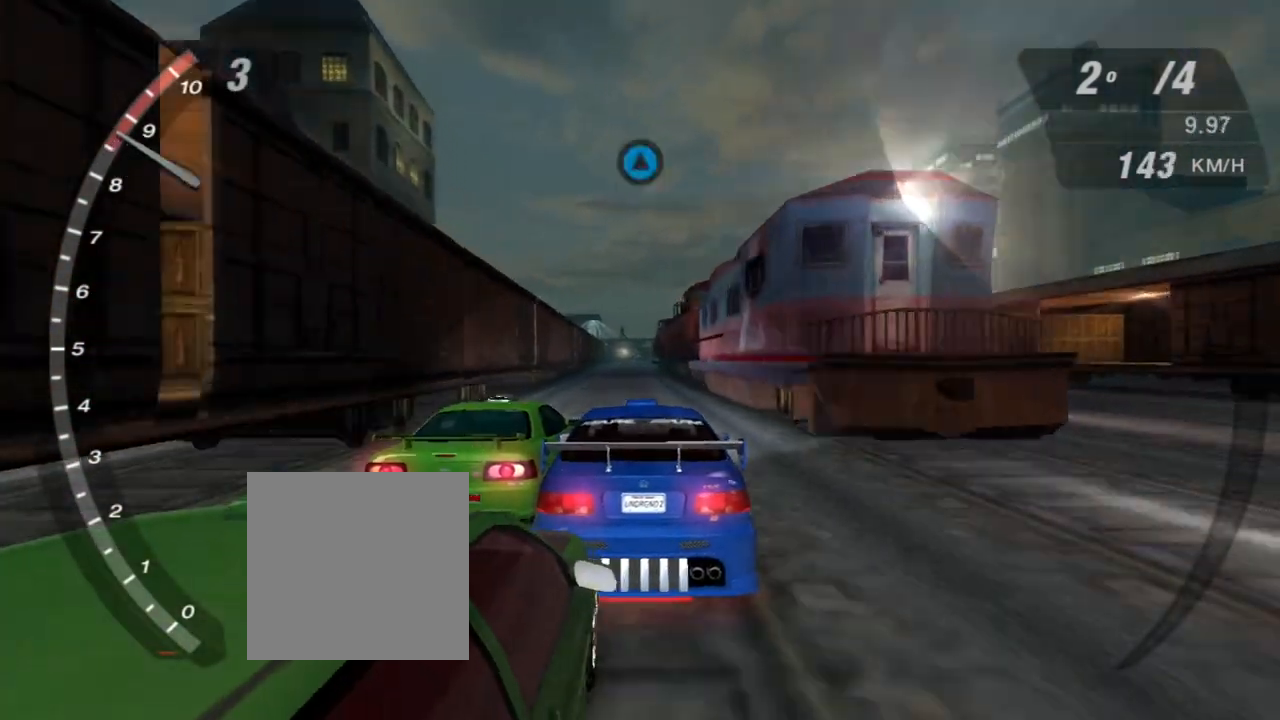
{"buttons": ["R2"], "left_stick": "center", "right_stick": "center", "events": []}
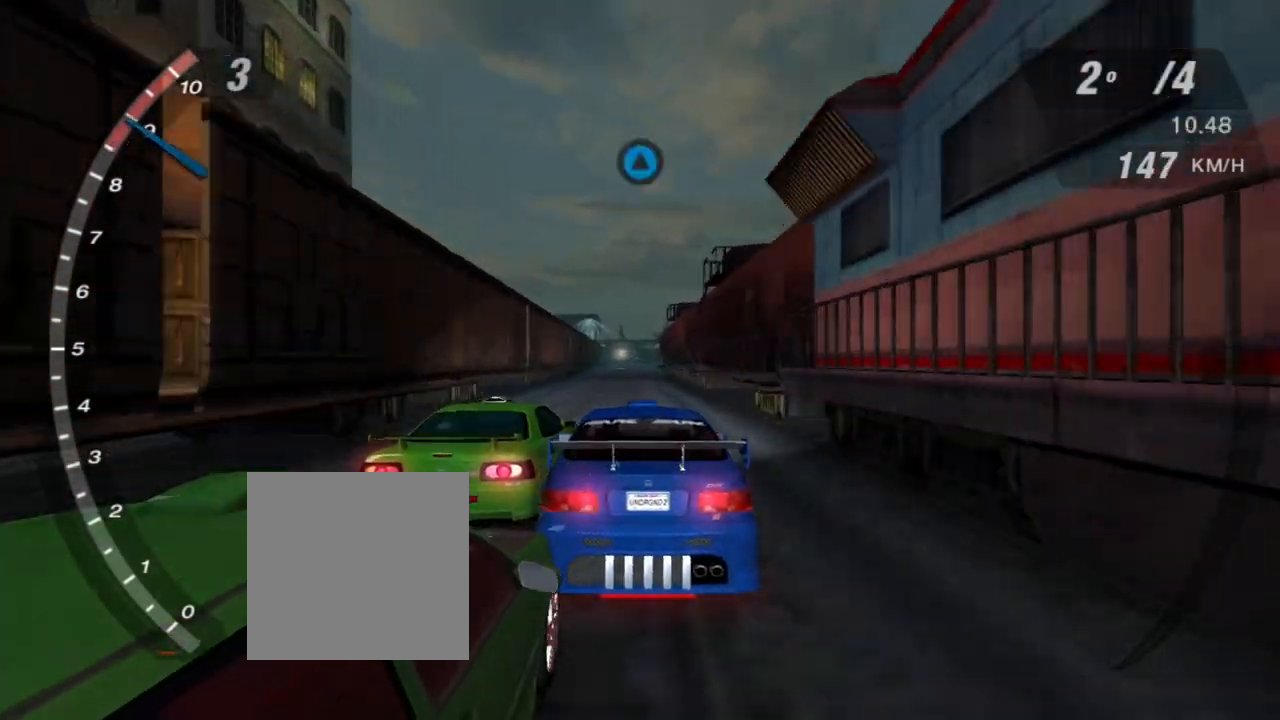
{"buttons": ["R2"], "left_stick": "center", "right_stick": "center", "events": []}